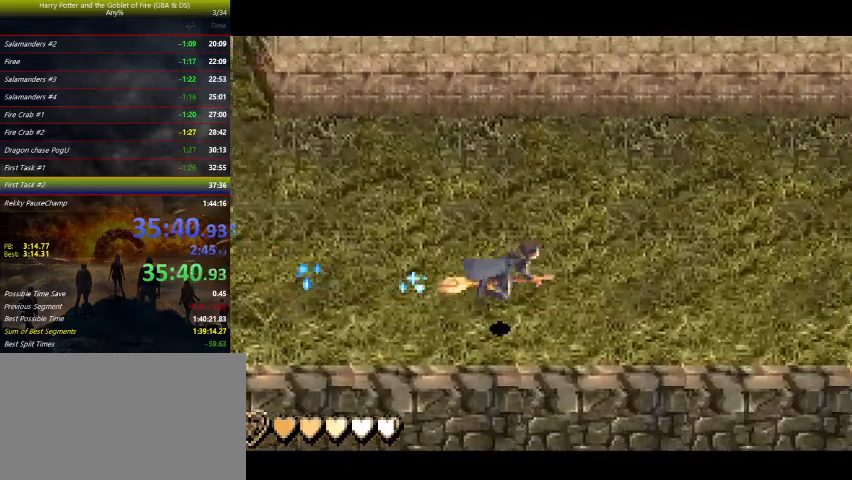
Gameplay with keyboard and mouse; each line is a JSON object with the keys held at the frame after it. "events" lists presses ("down") and releases ("up") of "a", "ctrl", "d", "down", "e", "escape", "f", "f1", "f4", "left", "q", "r", "return", "right", "s", "shift", "tab", "up", "w" and "z" between this image and that frame as [ms after this image, input, new state], when the widget could be followed in between. No other keys are recorded. Mouse buttons are not recorded. Not read: mouse_move.
{"keys": ["right"], "events": []}
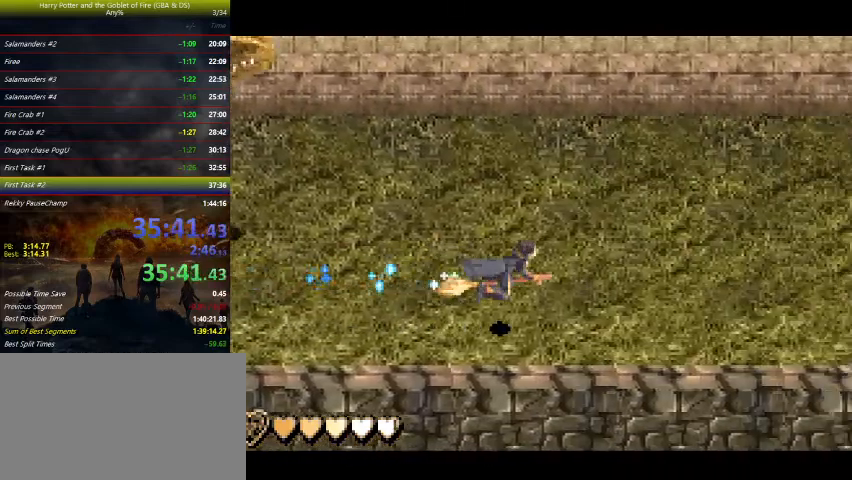
{"keys": ["right"], "events": []}
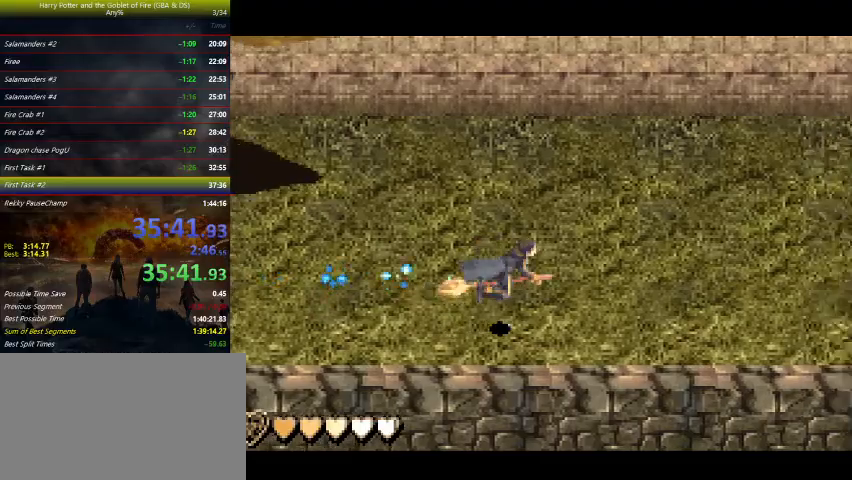
{"keys": ["right"], "events": []}
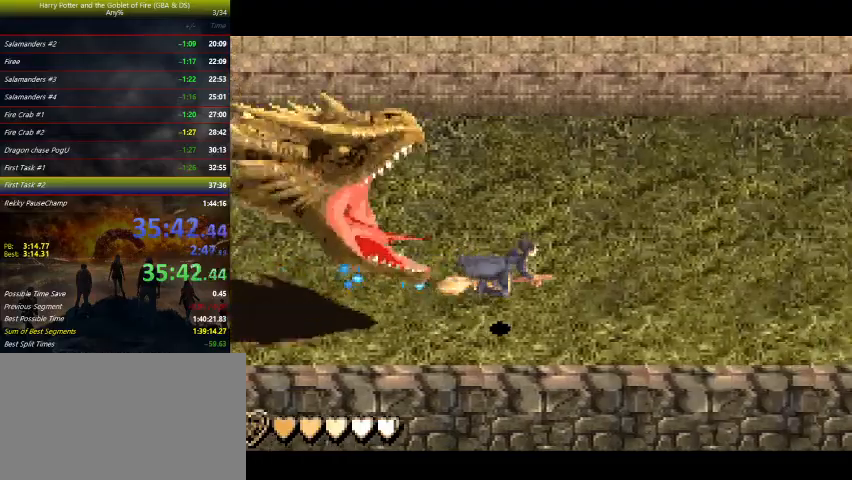
{"keys": ["right"], "events": [[133, "up", "down"], [167, "up", "up"]]}
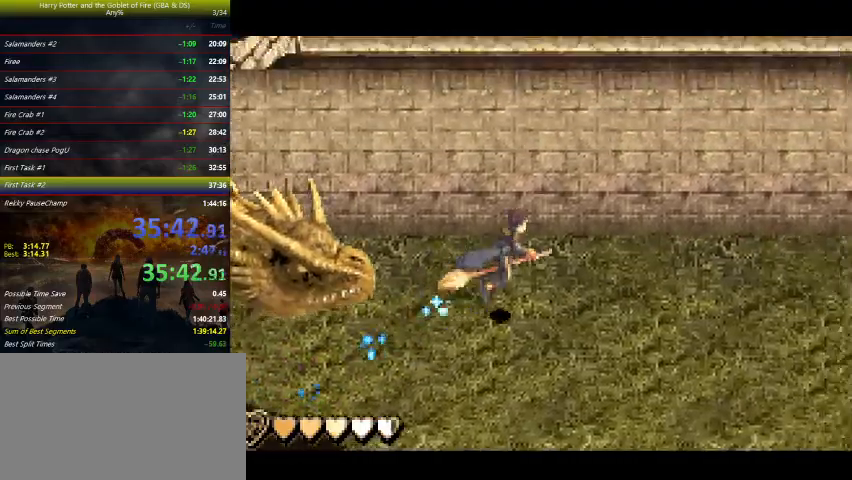
{"keys": ["right"], "events": []}
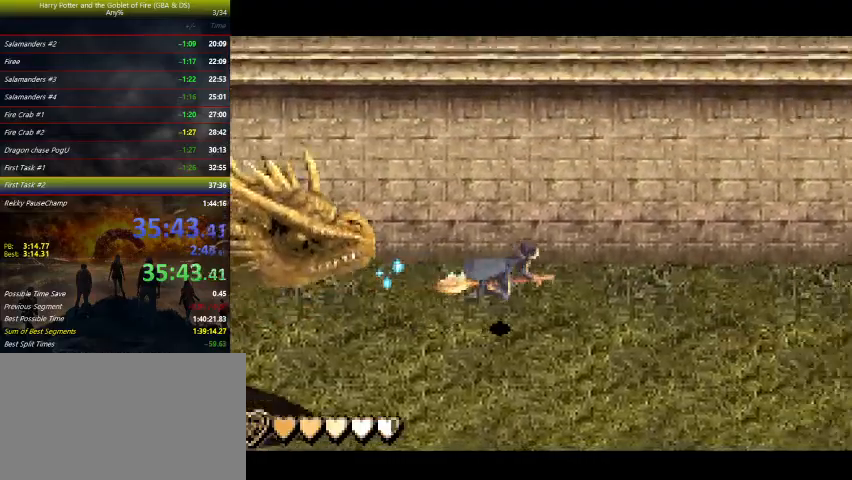
{"keys": ["right"], "events": []}
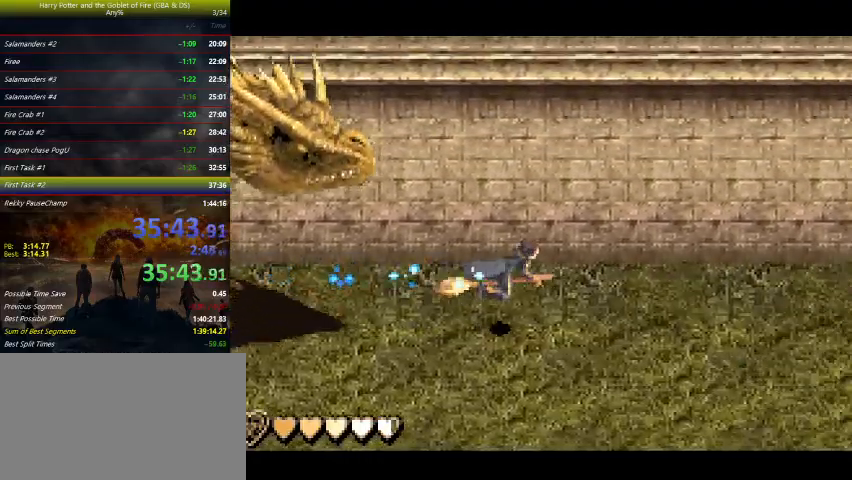
{"keys": ["right"], "events": [[67, "down", "down"], [133, "down", "up"]]}
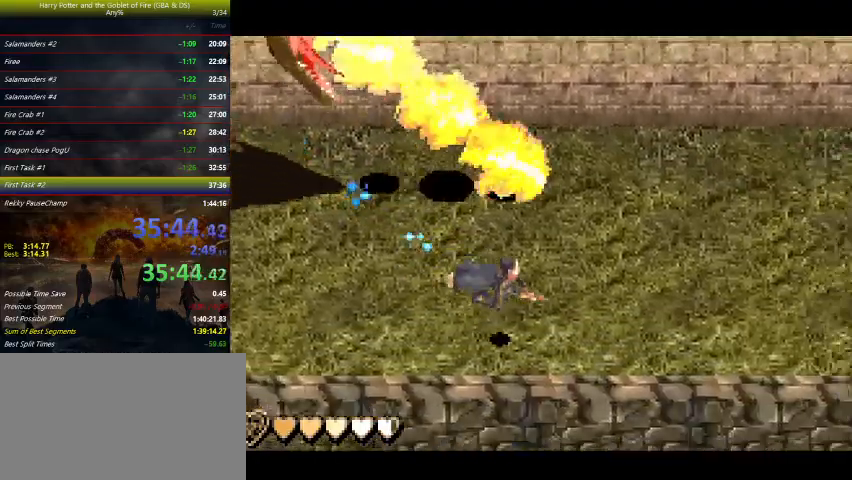
{"keys": ["right"], "events": []}
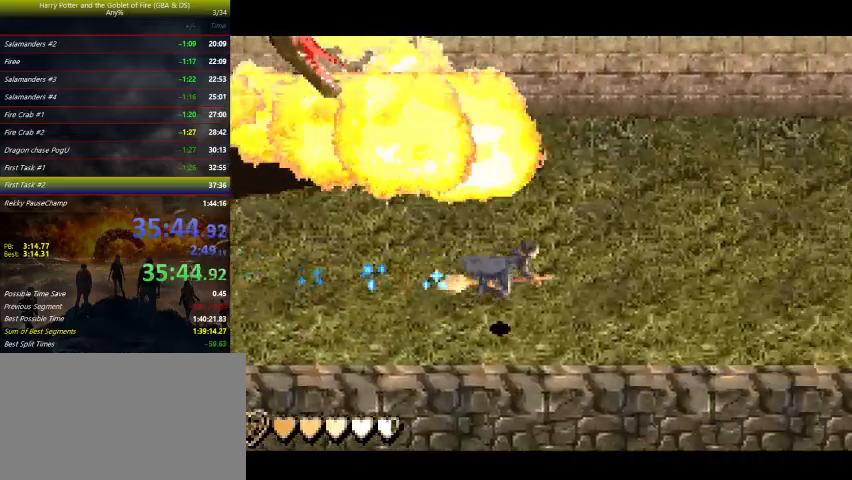
{"keys": ["right"], "events": []}
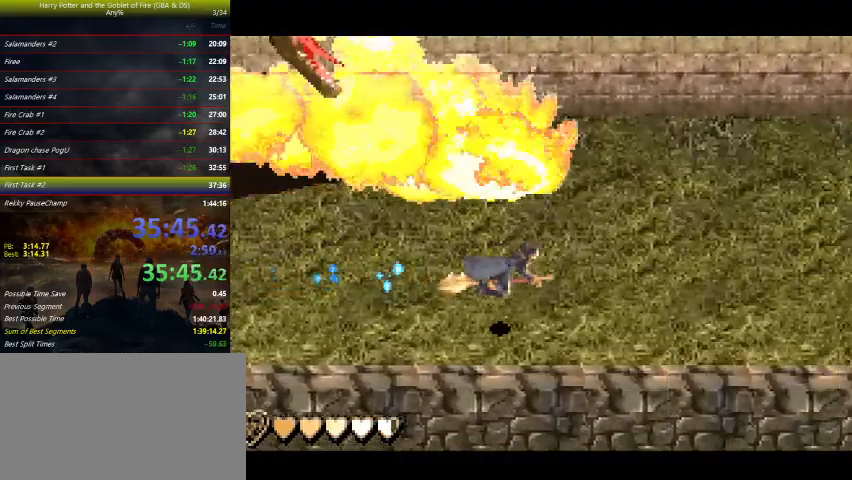
{"keys": ["right"], "events": []}
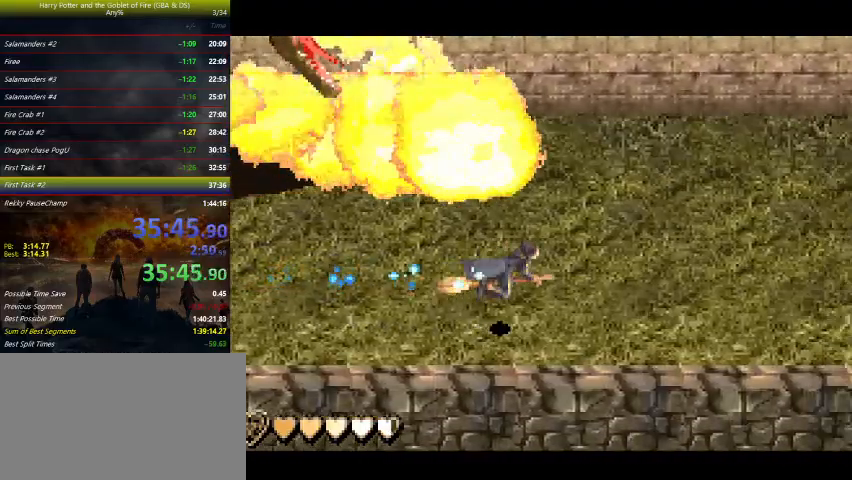
{"keys": ["right"], "events": []}
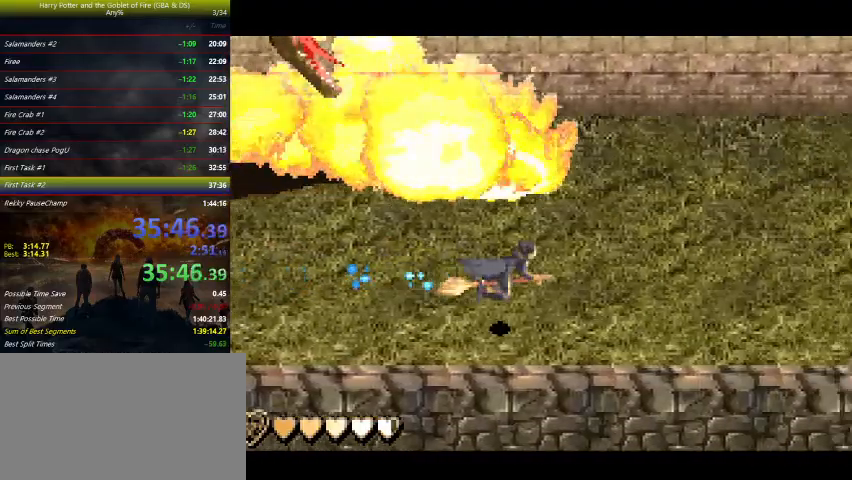
{"keys": ["right"], "events": []}
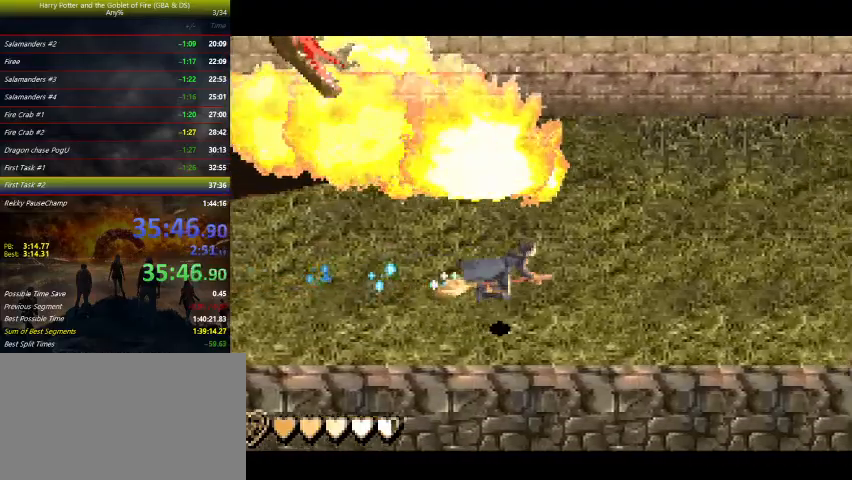
{"keys": ["right"], "events": []}
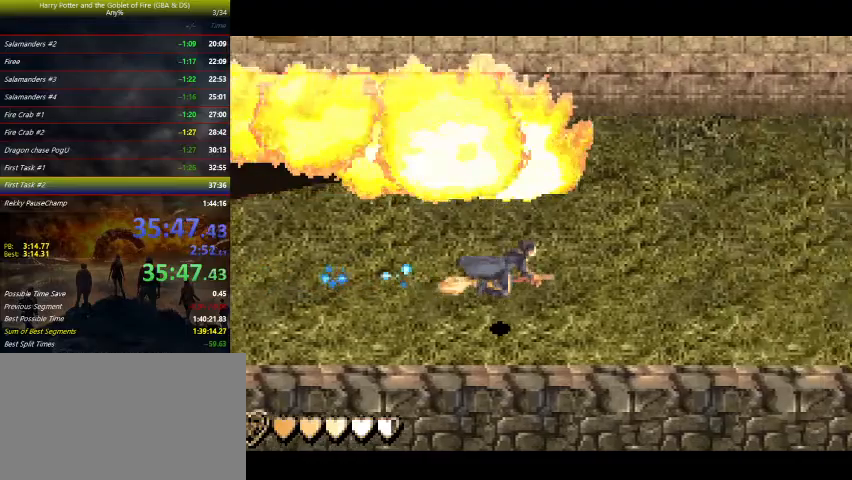
{"keys": ["right"], "events": []}
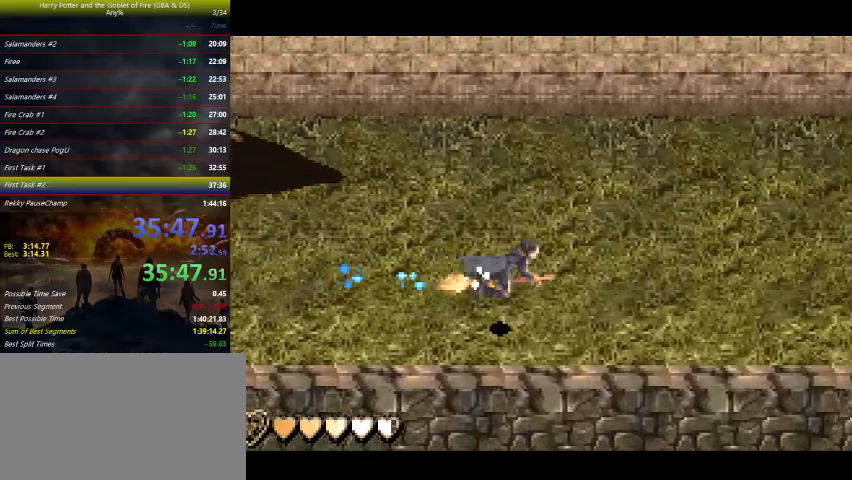
{"keys": ["right"], "events": []}
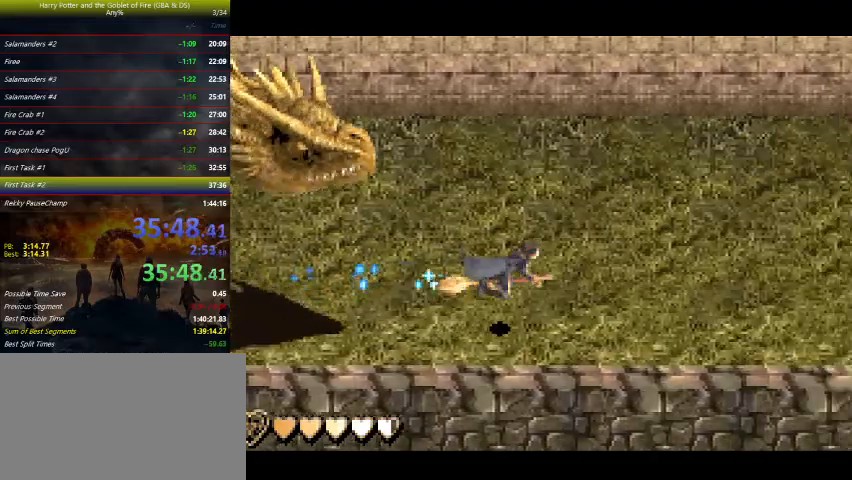
{"keys": ["right"], "events": [[33, "up", "down"], [100, "up", "up"]]}
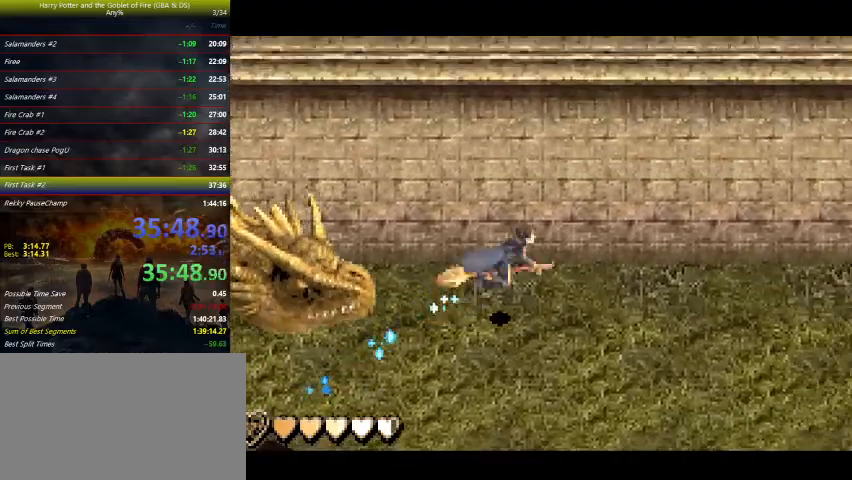
{"keys": ["right"], "events": []}
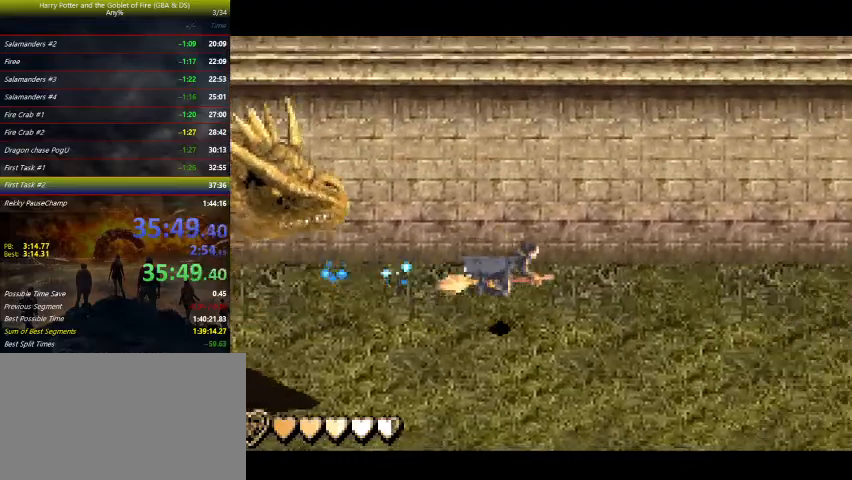
{"keys": ["right"], "events": [[300, "down", "down"], [367, "down", "up"]]}
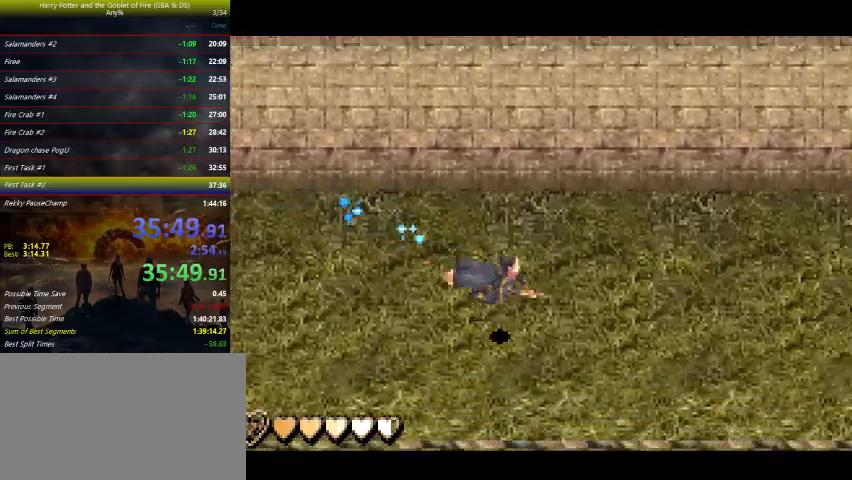
{"keys": ["right"], "events": []}
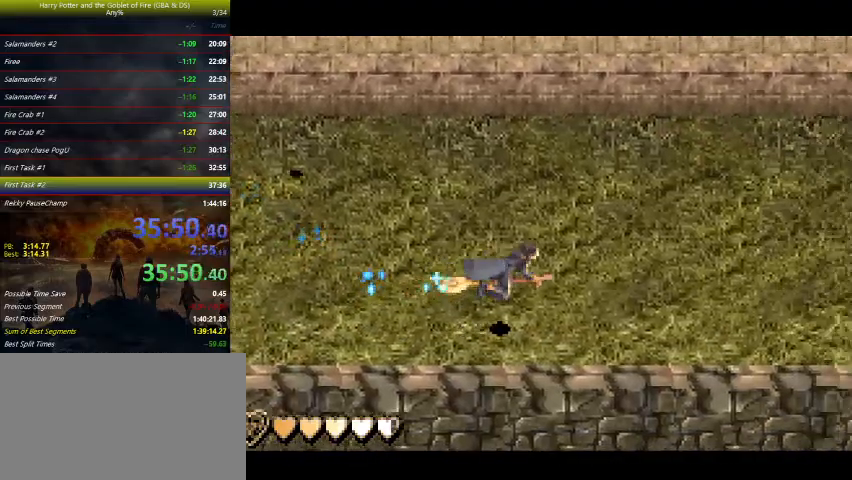
{"keys": ["right"], "events": []}
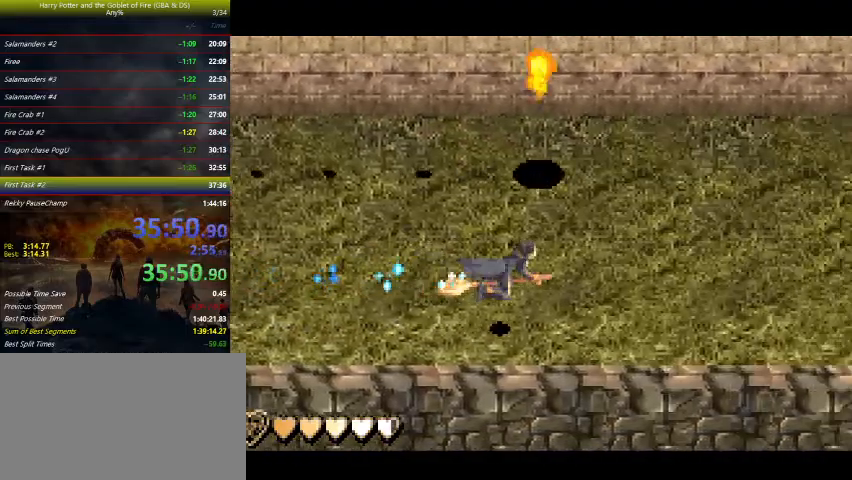
{"keys": ["right"], "events": []}
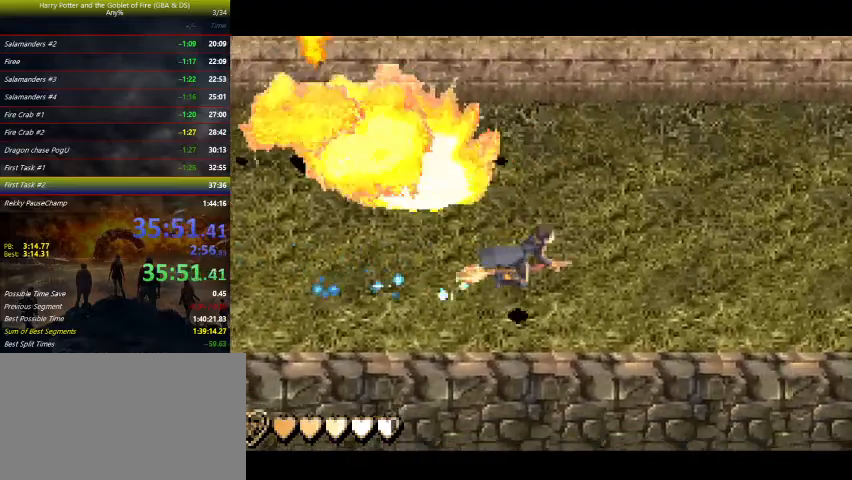
{"keys": ["right"], "events": []}
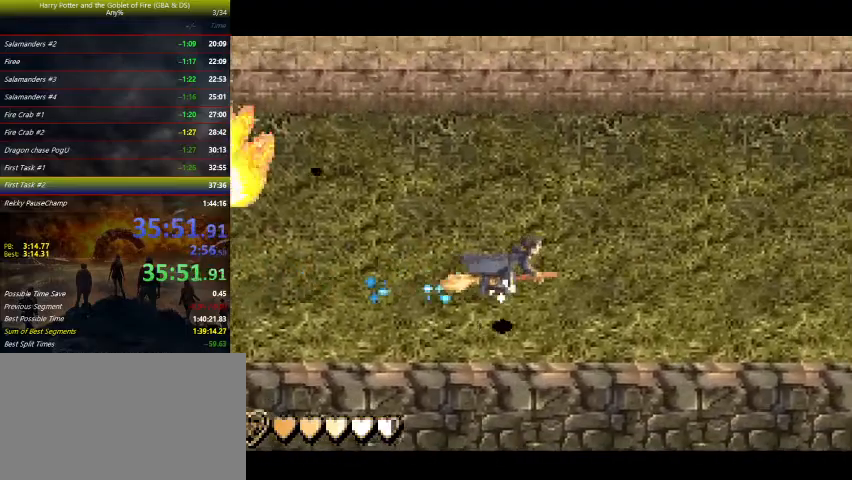
{"keys": ["right"], "events": []}
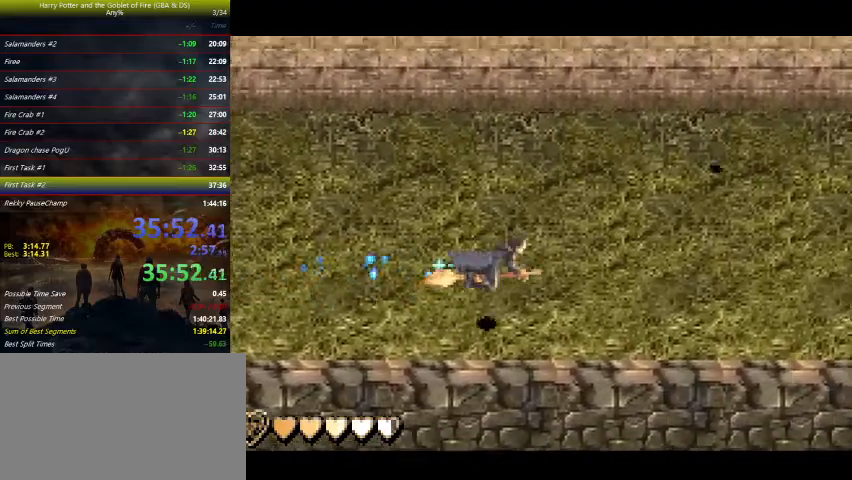
{"keys": ["right"], "events": []}
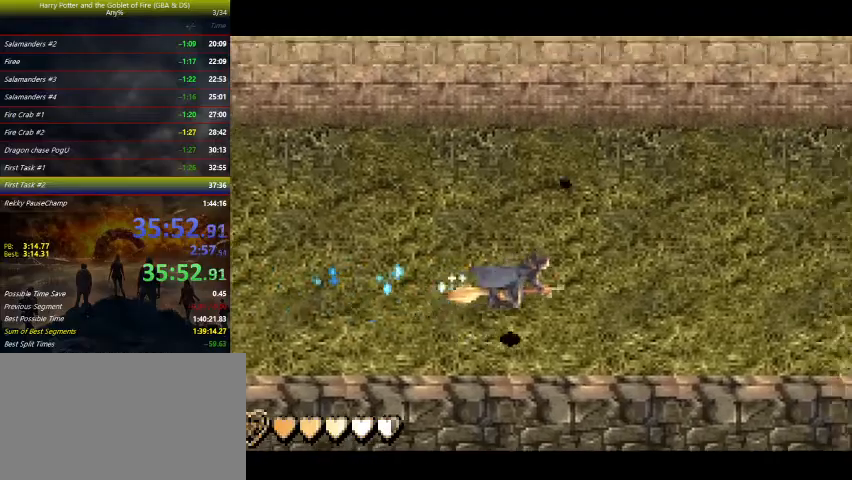
{"keys": ["right"], "events": []}
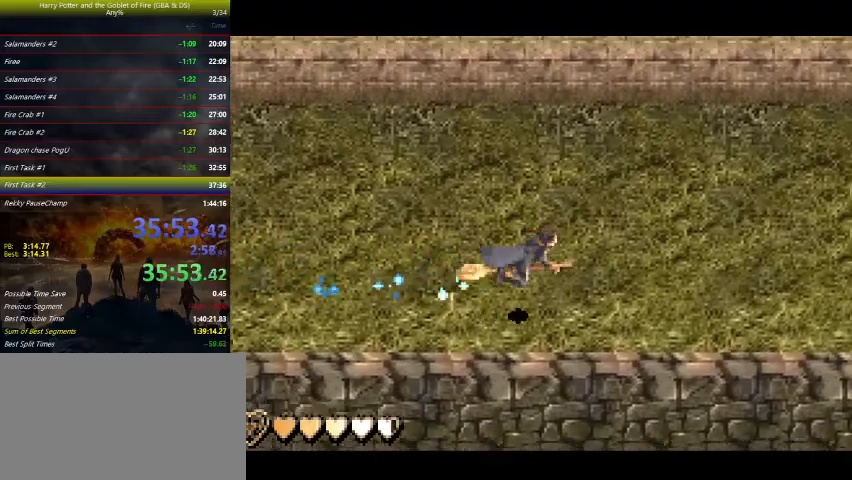
{"keys": ["right"], "events": []}
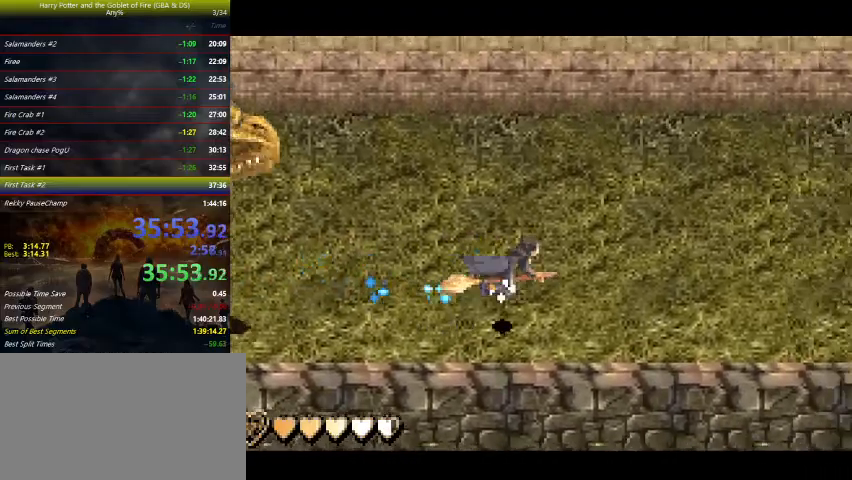
{"keys": ["right"], "events": []}
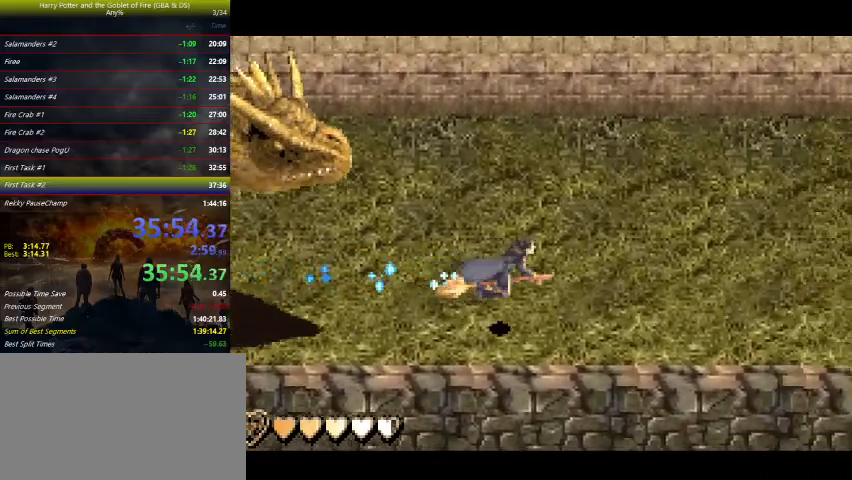
{"keys": ["right"], "events": [[233, "up", "down"], [333, "up", "up"]]}